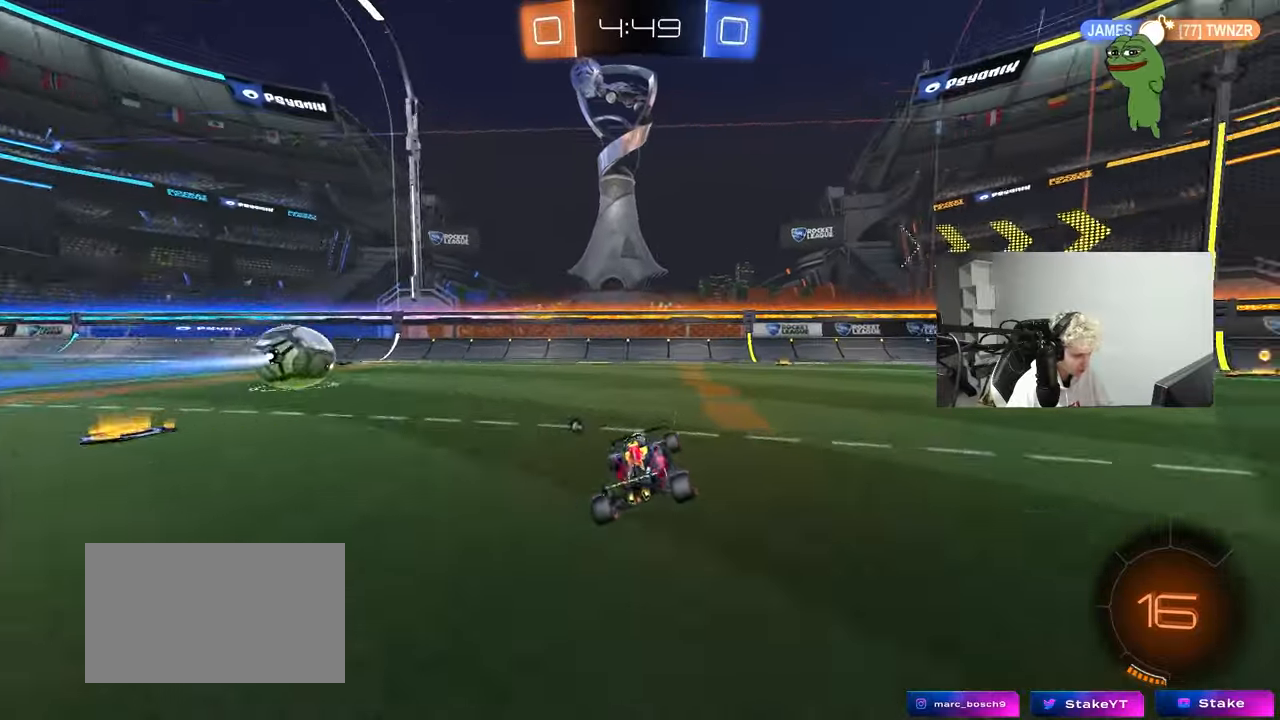
Gameplay with keyboard and mouse; each line is a JSON object with the keys and mouse buttons held at the frame after it. "events" lists presses ("down") and releases ("up") of "1", "2", "3", "4", "5", "a", "alt", "c", "caps_lock", "ctrl", "d", "e", "f", "g", "q", "r", "s", "shift", "space", "t", "tab", "v", "w", "x", "z", "mouse_left", "mouse_wheel" and "mouse_right" between this image and that frame as [ms after this image, input, new state], when the widget could be followed in between. "mouse_left", "mouse_wheel", "mouse_right" = the "left", "wheel", "right" buttons of the "mouse" list. No other keys are recorded. "wheel" means that the mouse wheel is clicked or scrolled. "mouse_move" is the direction in which the mouse moves at that frame (one of eight, or "still"), when it could be read.
{"keys": ["w"], "mouse": [], "mouse_move": "still", "events": [[100, "d", "down"], [150, "mouse_left", "down"], [233, "d", "up"], [283, "mouse_left", "up"]]}
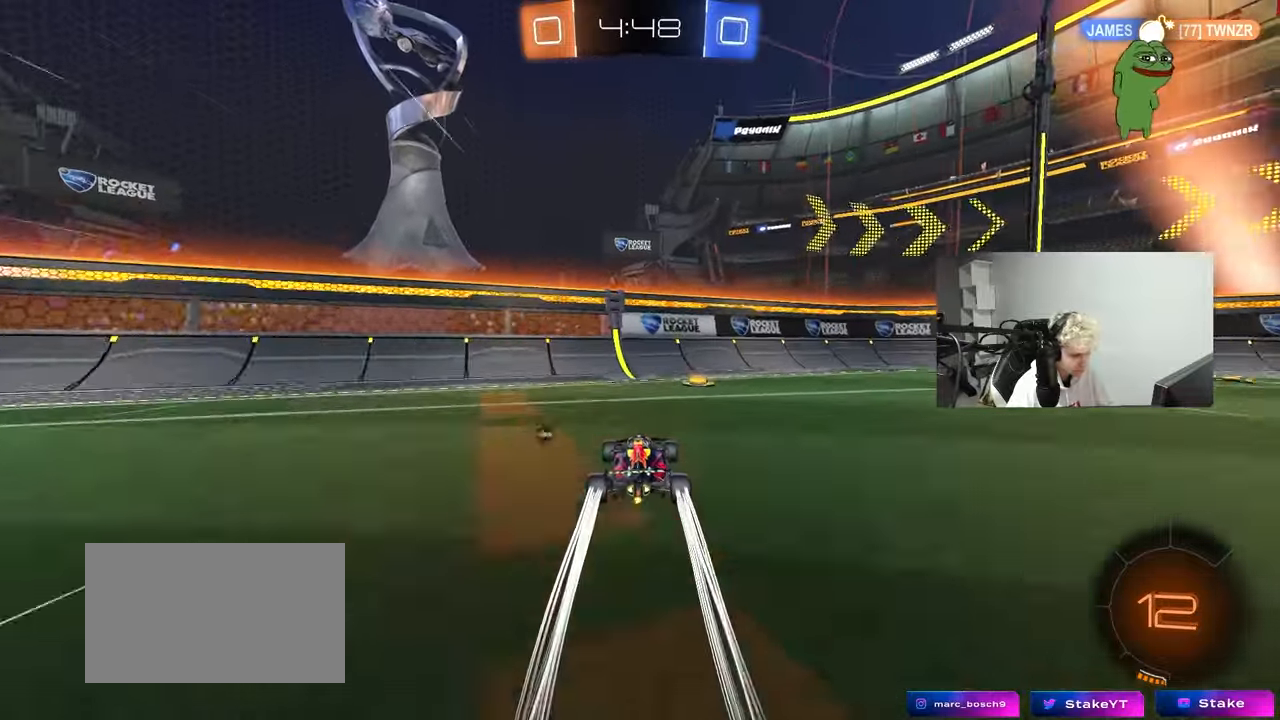
{"keys": ["d", "space", "w"], "mouse": [], "mouse_move": "still", "events": [[67, "d", "down"], [167, "shift", "down"], [250, "shift", "up"], [483, "space", "down"]]}
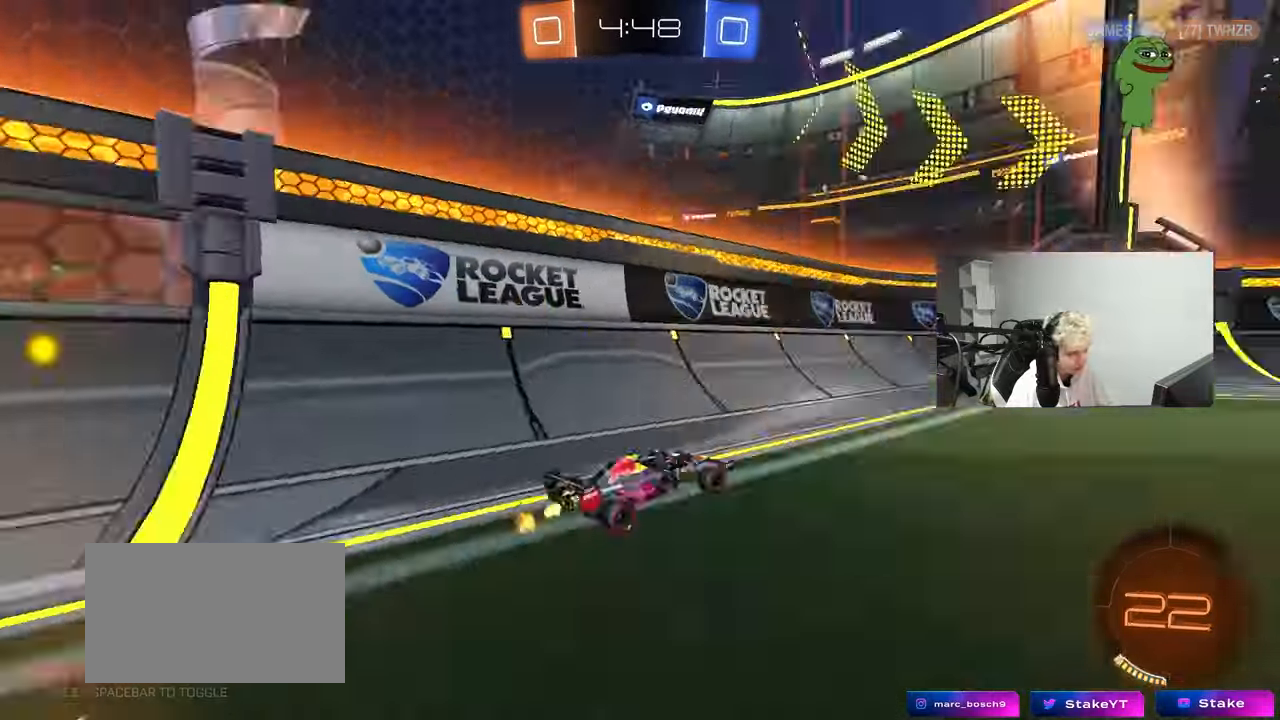
{"keys": ["space", "w"], "mouse": [], "mouse_move": "still", "events": [[133, "space", "up"], [267, "d", "up"], [400, "space", "down"]]}
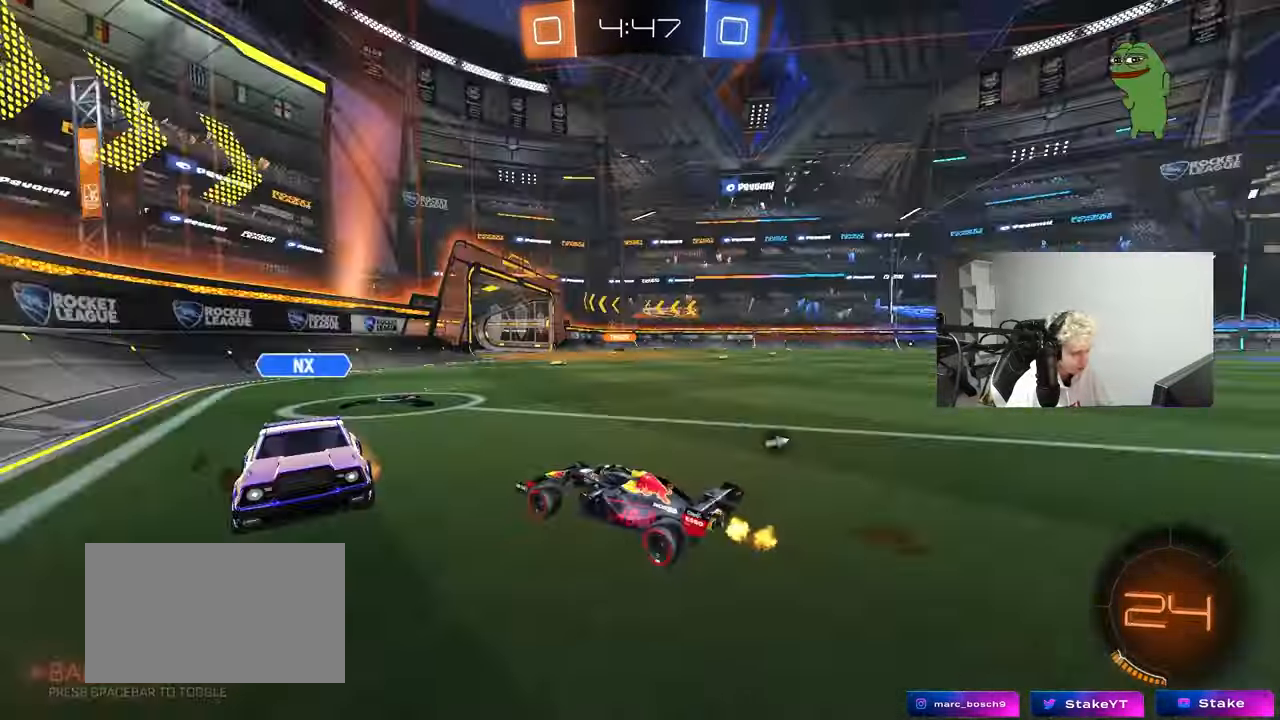
{"keys": ["space", "w"], "mouse": [], "mouse_move": "still", "events": [[100, "a", "down"], [100, "space", "up"], [183, "a", "up"], [233, "d", "down"], [383, "d", "up"], [467, "space", "down"]]}
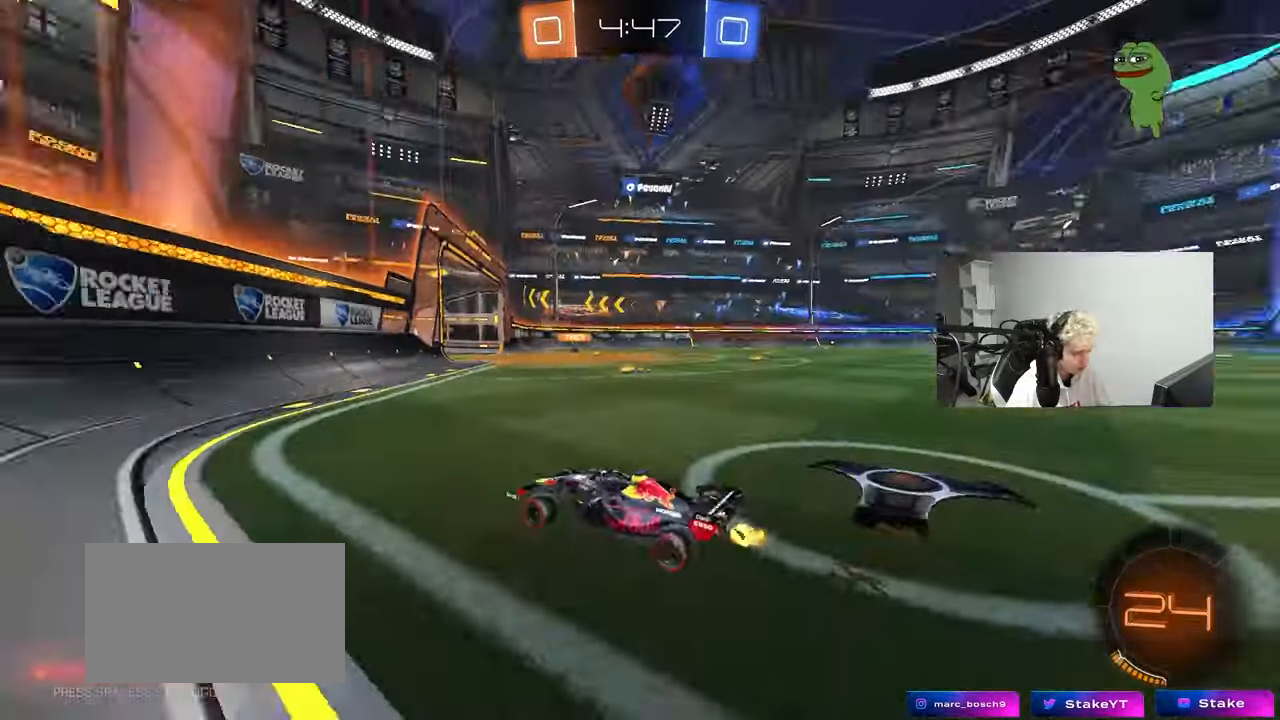
{"keys": ["w"], "mouse": [], "mouse_move": "still", "events": [[17, "w", "up"], [67, "a", "down"], [117, "space", "up"], [200, "s", "down"], [250, "a", "up"], [250, "d", "down"], [300, "s", "up"], [383, "d", "up"], [483, "w", "down"]]}
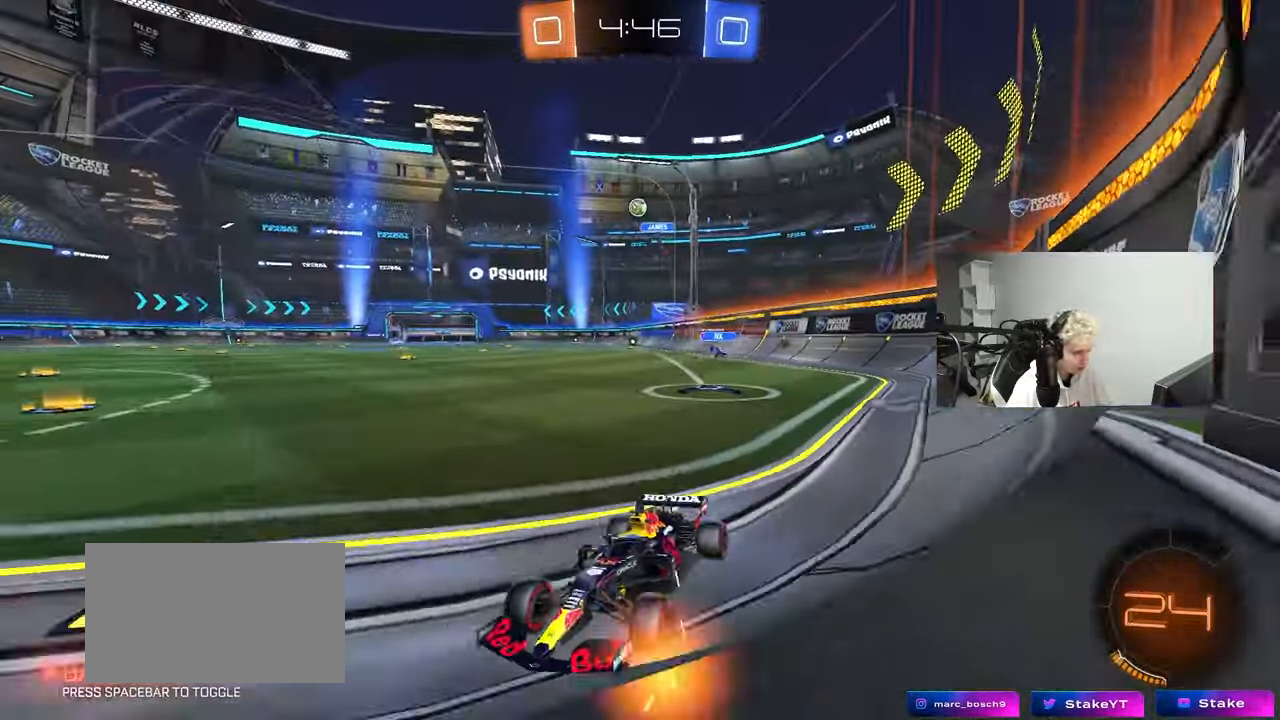
{"keys": ["w"], "mouse": [], "mouse_move": "still", "events": [[33, "a", "down"], [217, "a", "up"], [367, "d", "down"], [450, "d", "up"]]}
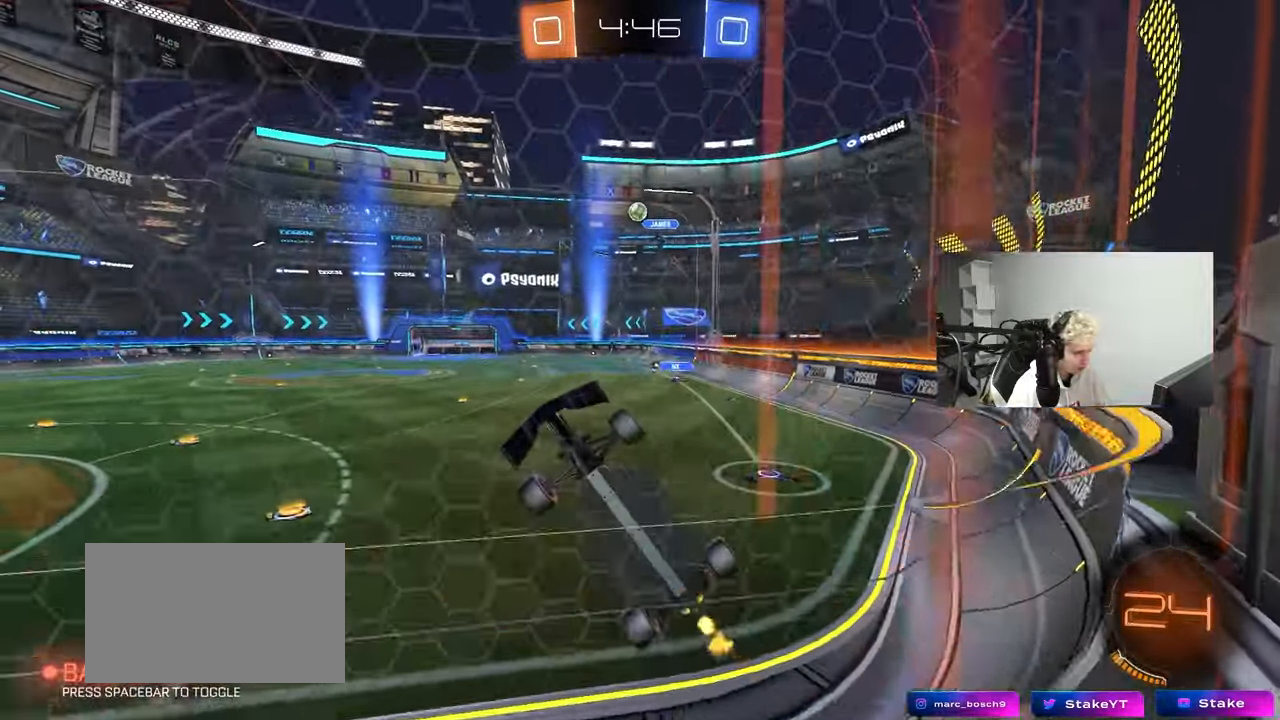
{"keys": [], "mouse": [], "mouse_move": "still", "events": [[100, "d", "down"], [183, "w", "up"], [233, "d", "up"], [283, "s", "down"], [333, "d", "down"], [383, "s", "up"], [467, "d", "up"]]}
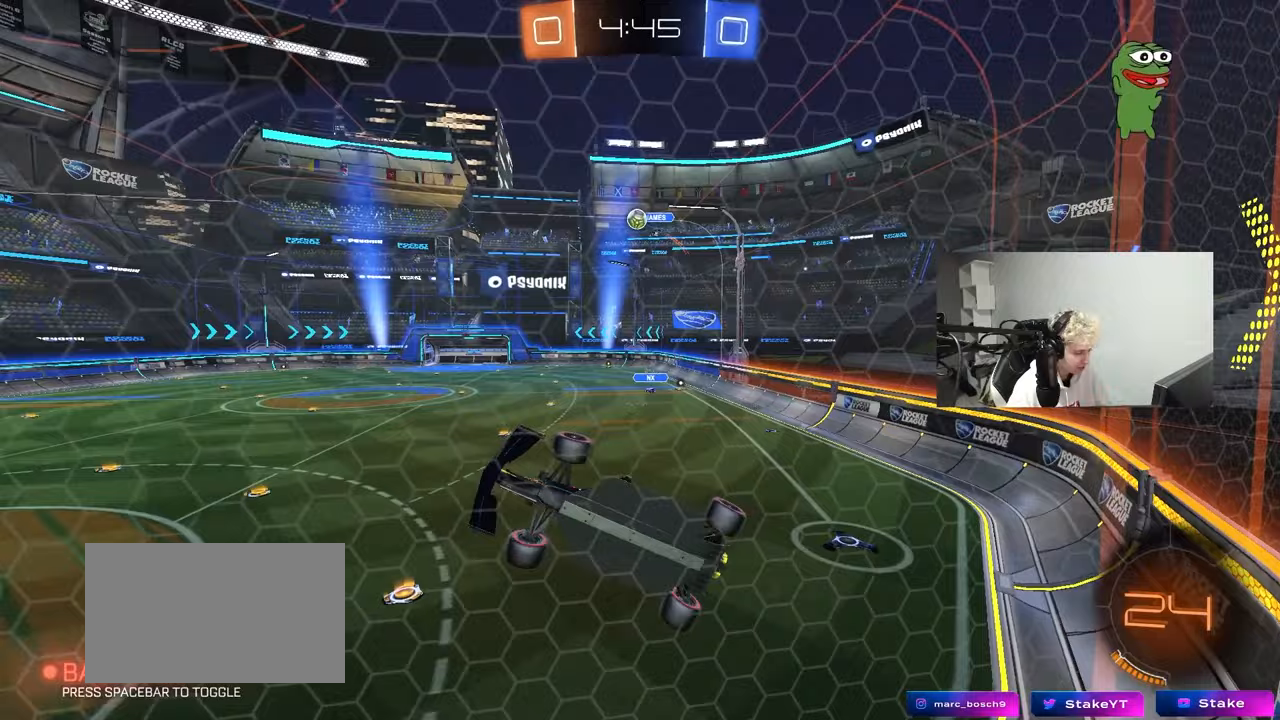
{"keys": ["s"], "mouse": [], "mouse_move": "still", "events": [[17, "w", "down"], [250, "d", "down"], [400, "w", "up"], [433, "d", "up"], [483, "s", "down"]]}
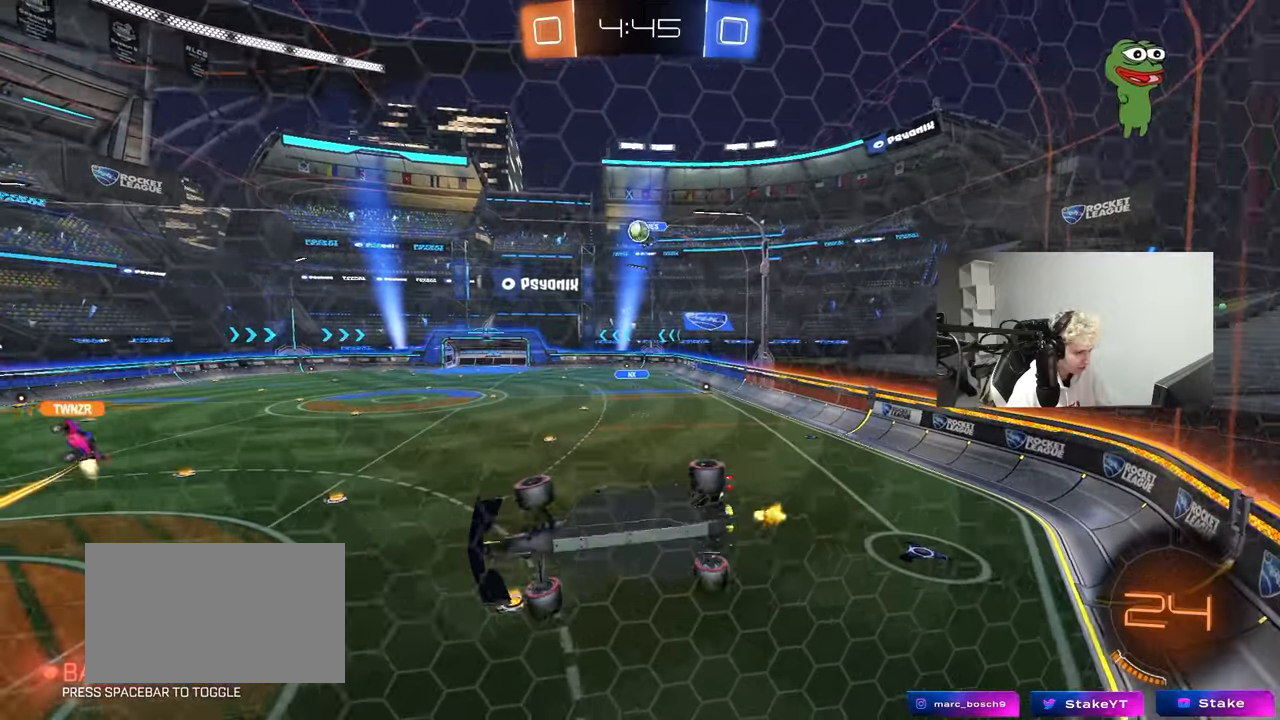
{"keys": ["d"], "mouse": [], "mouse_move": "still", "events": [[33, "d", "down"], [83, "s", "up"], [217, "w", "down"], [500, "w", "up"]]}
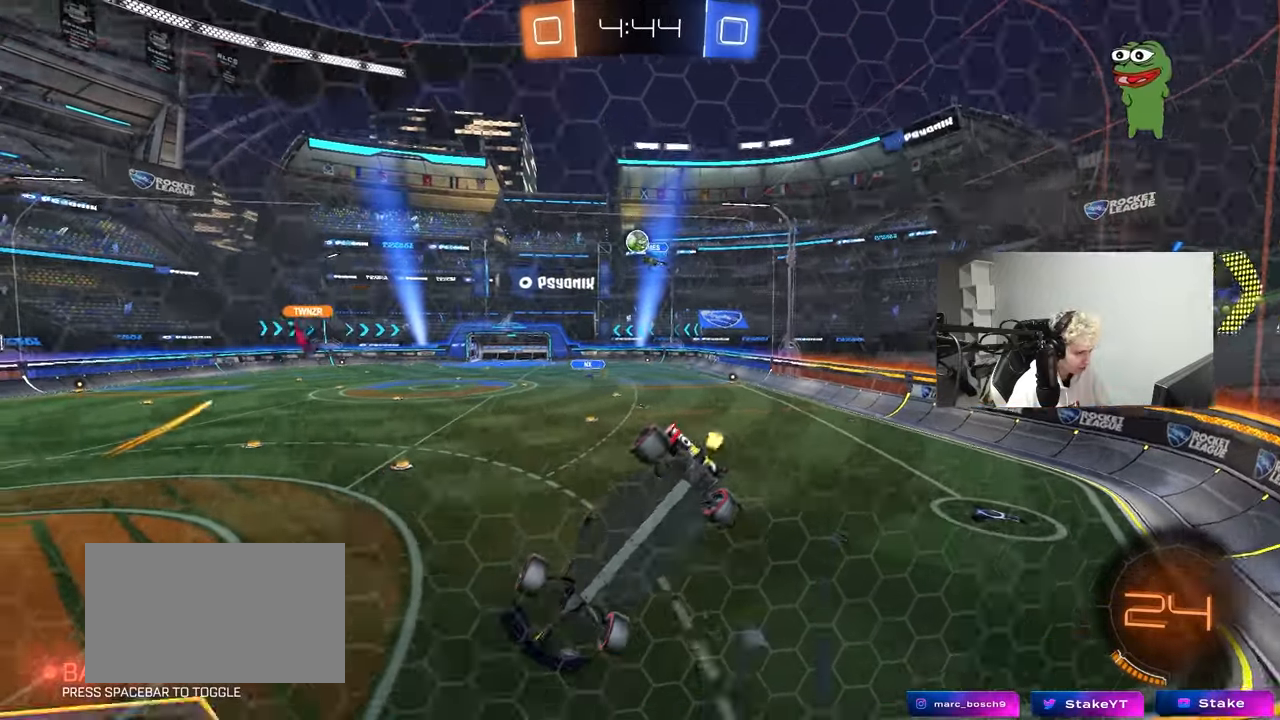
{"keys": ["w"], "mouse": [], "mouse_move": "still", "events": [[50, "d", "up"], [100, "s", "down"], [183, "s", "up"], [283, "w", "down"]]}
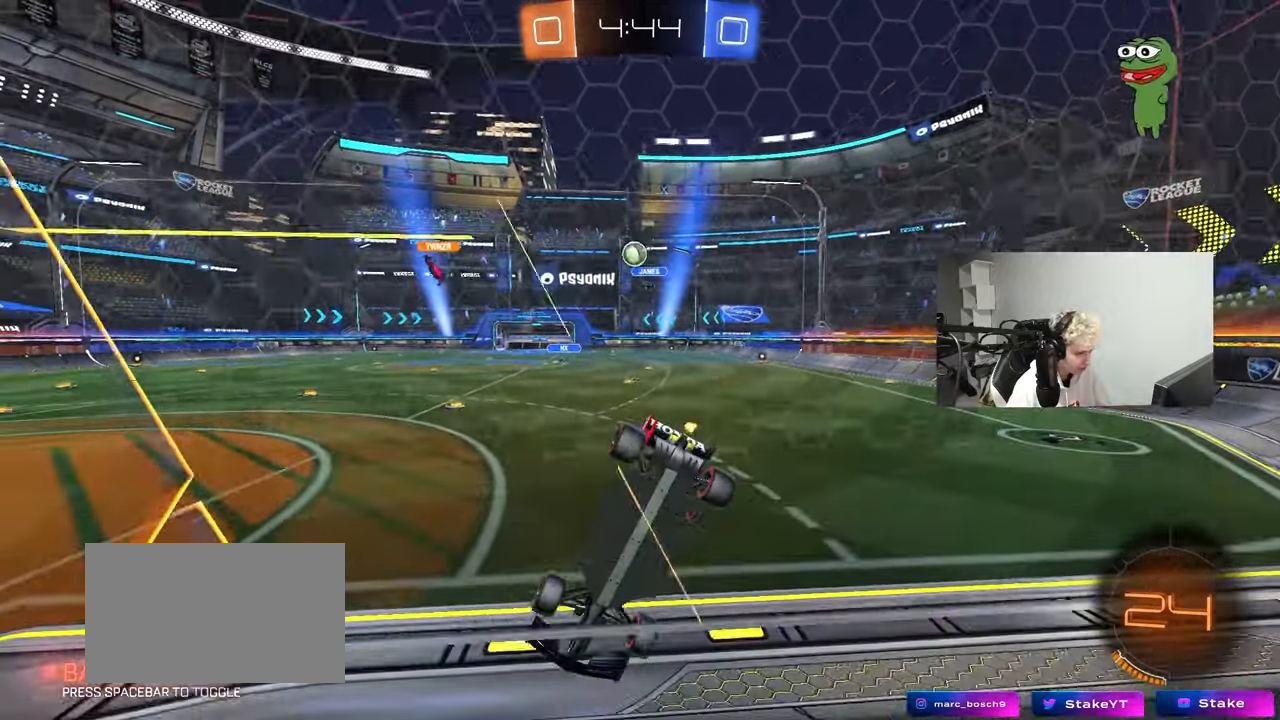
{"keys": ["w"], "mouse": [], "mouse_move": "still", "events": [[150, "w", "up"], [200, "a", "down"], [400, "a", "up"], [433, "w", "down"]]}
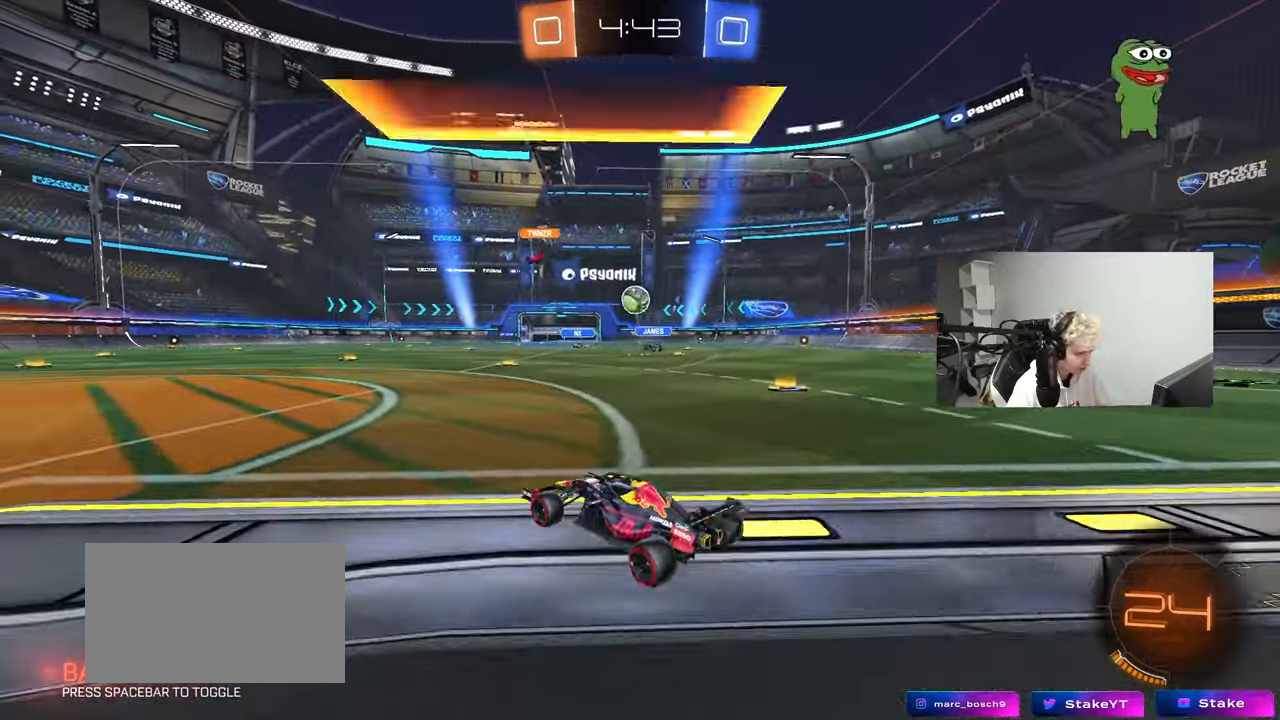
{"keys": ["d"], "mouse": [], "mouse_move": "still", "events": [[33, "a", "down"], [133, "a", "up"], [450, "d", "down"], [500, "w", "up"]]}
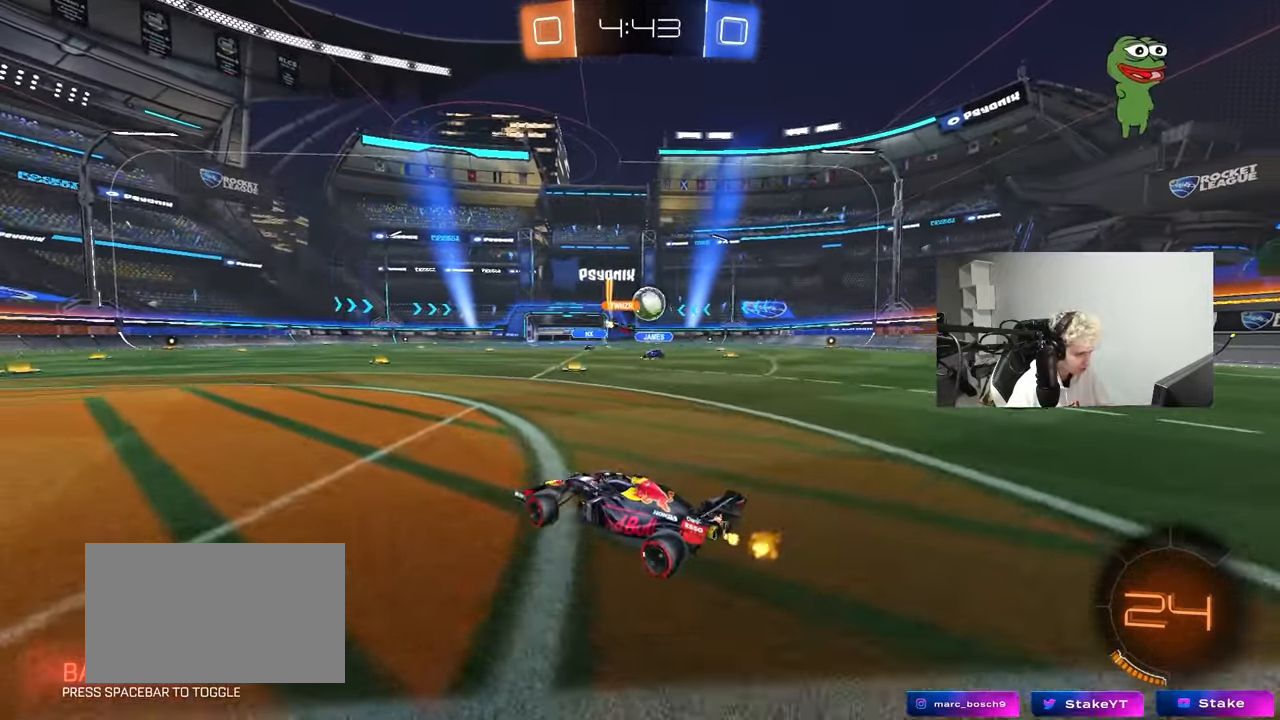
{"keys": ["d", "w"], "mouse": [], "mouse_move": "still", "events": [[100, "a", "down"], [100, "d", "up"], [100, "s", "down"], [233, "s", "up"], [383, "a", "up"], [383, "d", "down"], [383, "w", "down"]]}
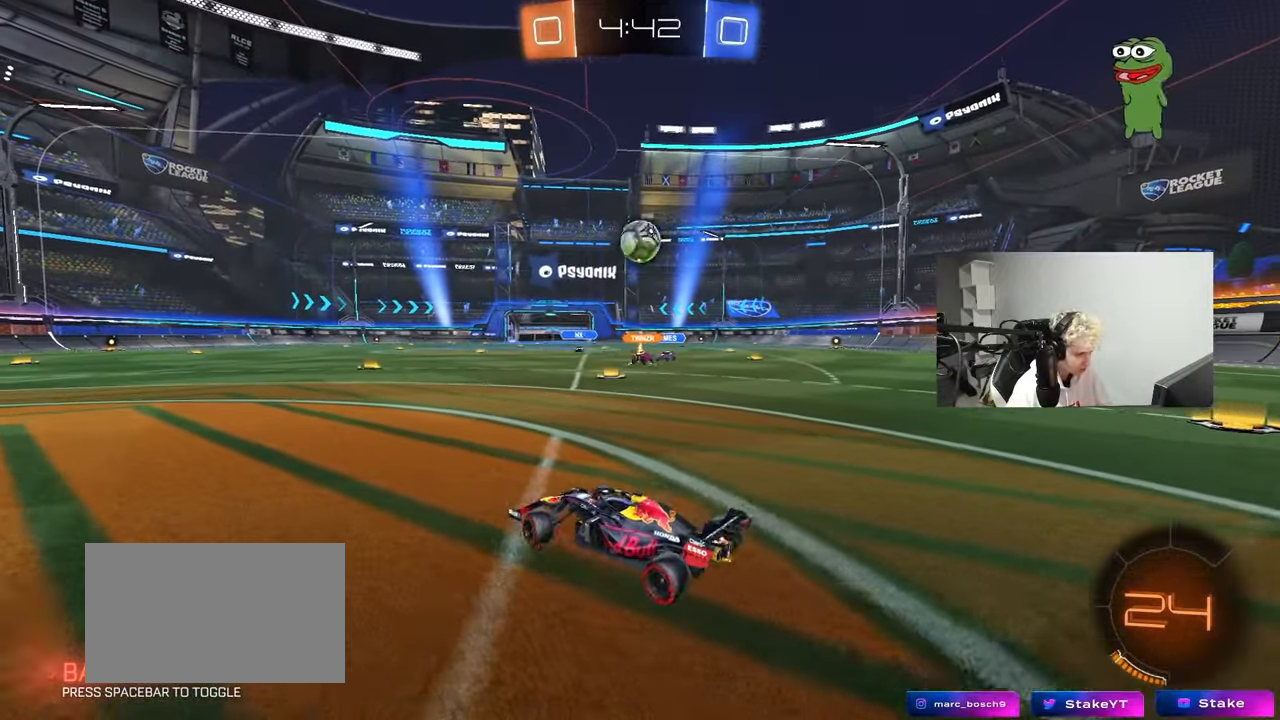
{"keys": ["a", "s"], "mouse": ["right"], "mouse_move": "down-left", "events": [[17, "shift", "down"], [117, "shift", "up"], [150, "mouse_left", "down"], [300, "d", "up"], [300, "mouse_right", "down"], [300, "w", "up"], [383, "a", "down"], [383, "s", "down"], [433, "mouse_left", "up"]]}
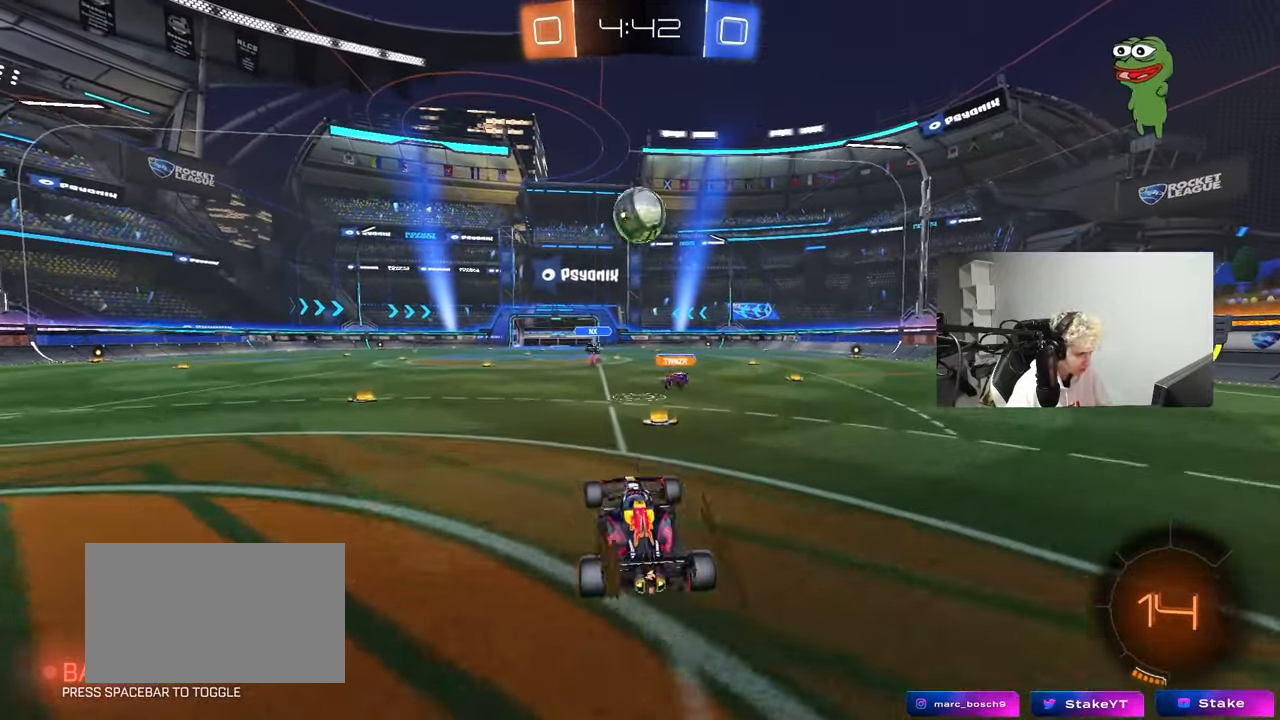
{"keys": ["w"], "mouse": ["left"], "mouse_move": "still", "events": [[83, "d", "down"], [83, "mouse_left", "down"], [83, "shift", "down"], [133, "a", "up"], [133, "mouse_right", "up"], [167, "s", "up"], [167, "shift", "up"], [217, "d", "up"], [417, "w", "down"]]}
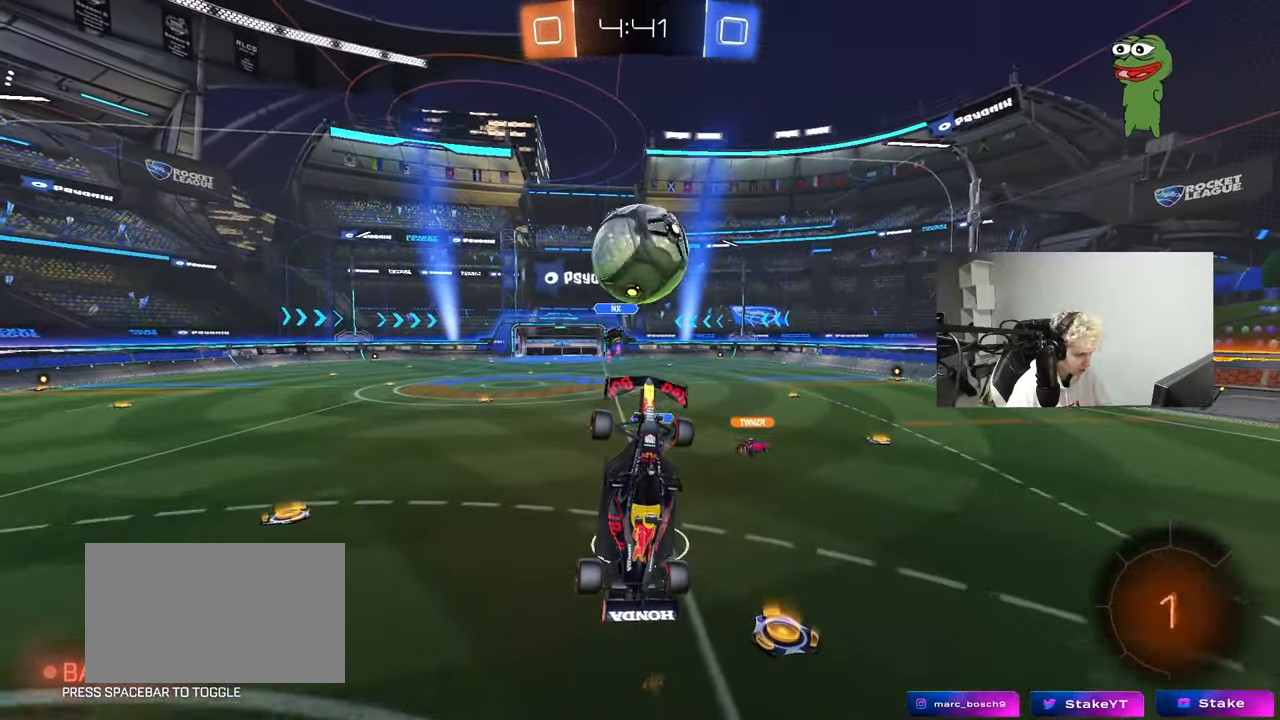
{"keys": ["d", "s", "shift"], "mouse": [], "mouse_move": "up", "events": [[100, "shift", "down"], [183, "mouse_right", "down"], [333, "d", "down"], [333, "mouse_left", "up"], [383, "w", "up"], [417, "mouse_right", "up"], [417, "s", "down"]]}
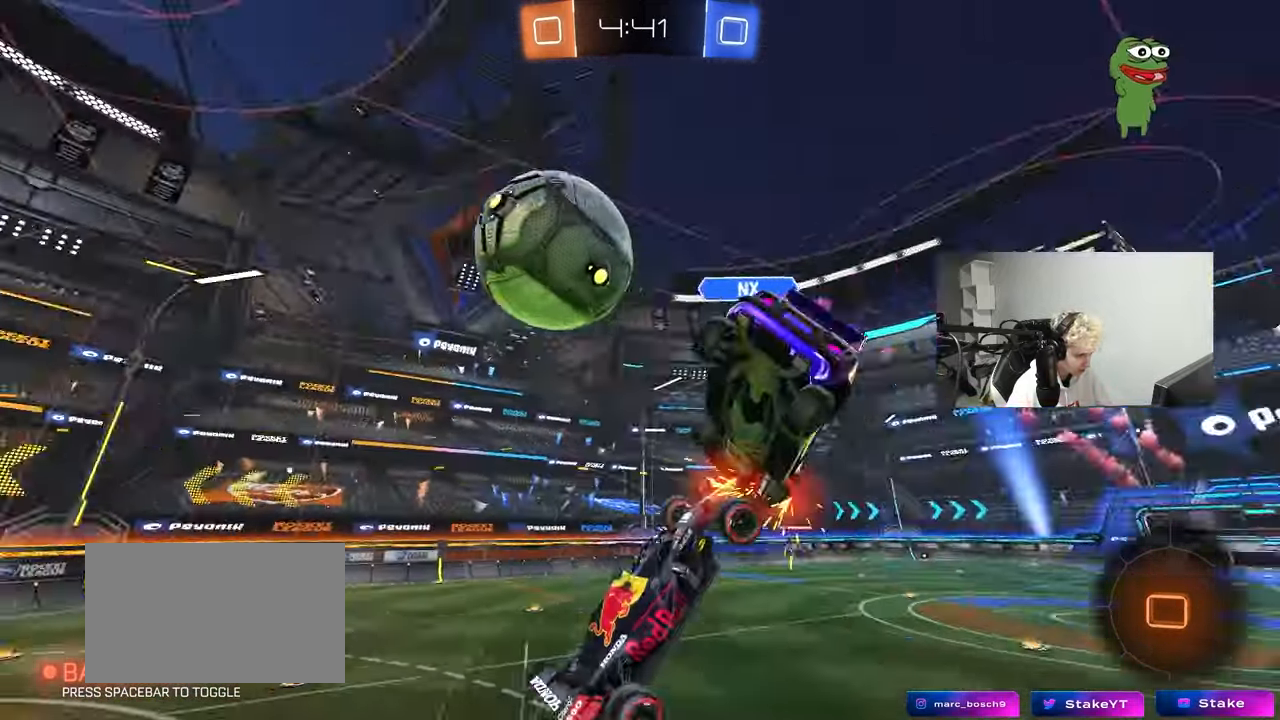
{"keys": ["a", "s", "shift"], "mouse": [], "mouse_move": "still", "events": [[400, "a", "down"], [400, "d", "up"], [400, "space", "down"], [483, "space", "up"]]}
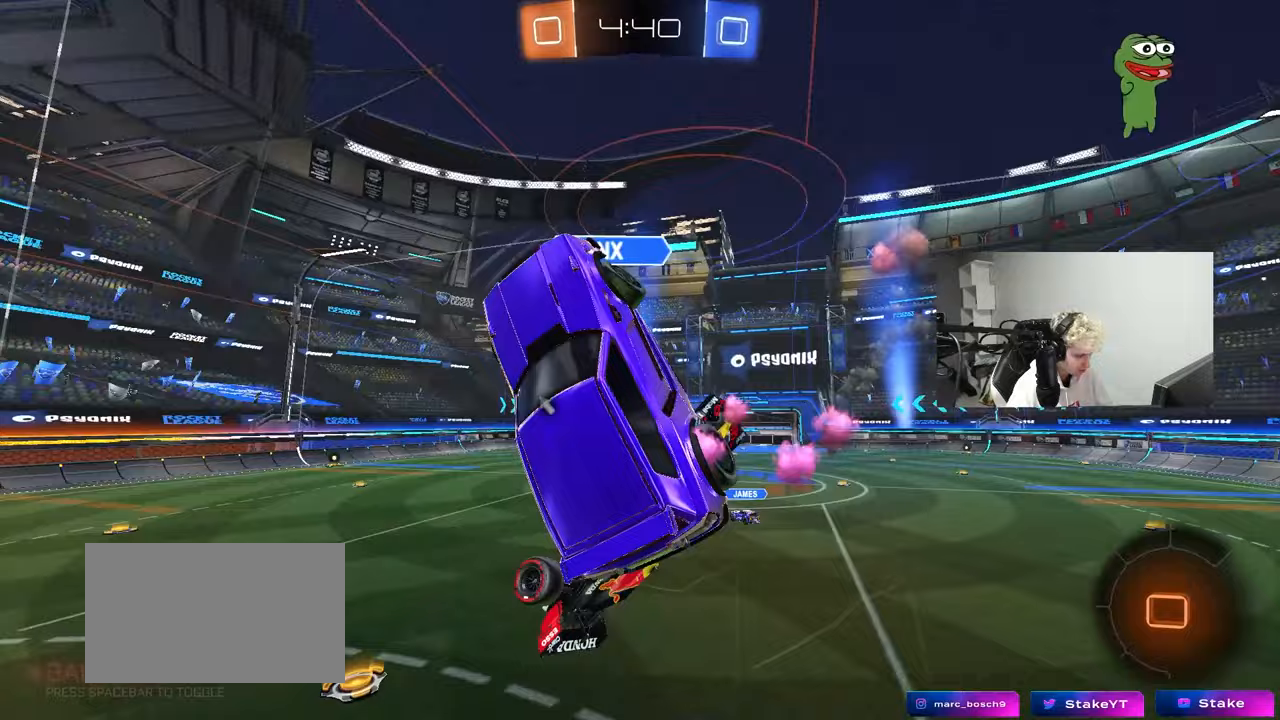
{"keys": ["a"], "mouse": [], "mouse_move": "still", "events": [[83, "s", "up"], [267, "w", "down"], [367, "shift", "up"], [417, "w", "up"]]}
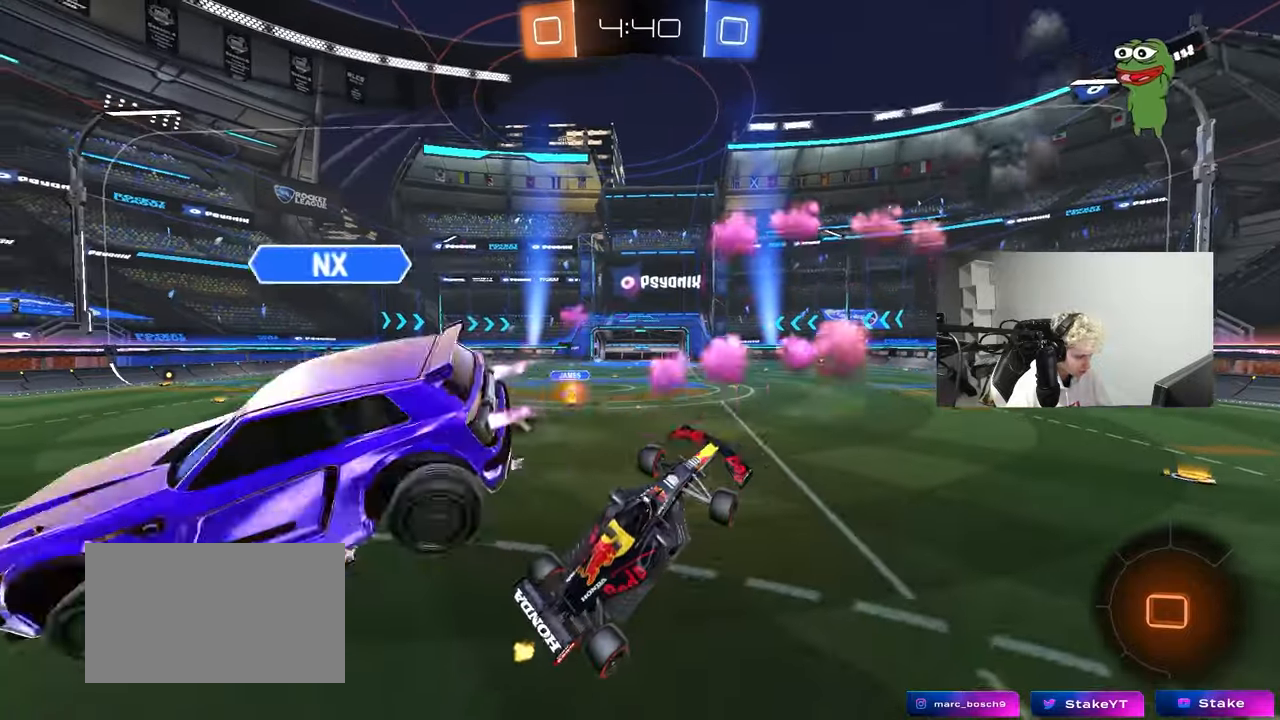
{"keys": ["d", "w"], "mouse": [], "mouse_move": "still", "events": [[50, "a", "up"], [150, "w", "down"], [183, "d", "down"], [333, "space", "down"], [467, "space", "up"]]}
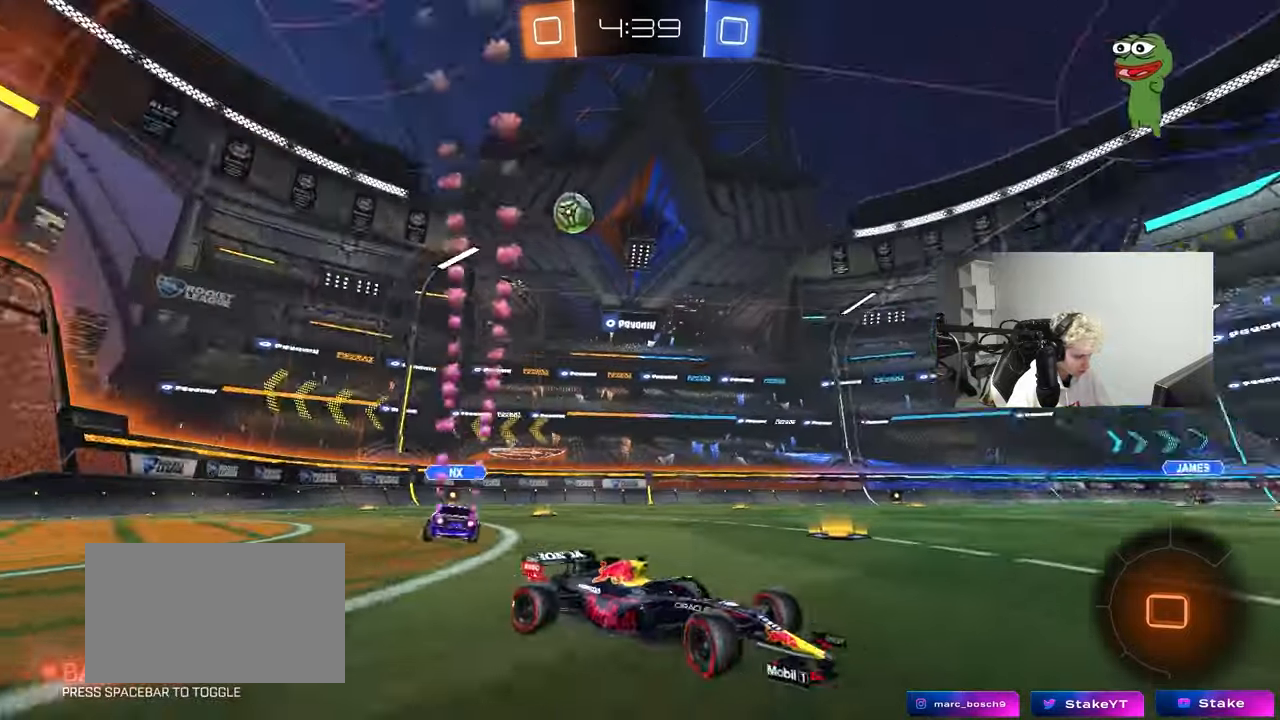
{"keys": ["d", "w"], "mouse": [], "mouse_move": "still", "events": [[250, "space", "down"], [483, "space", "up"]]}
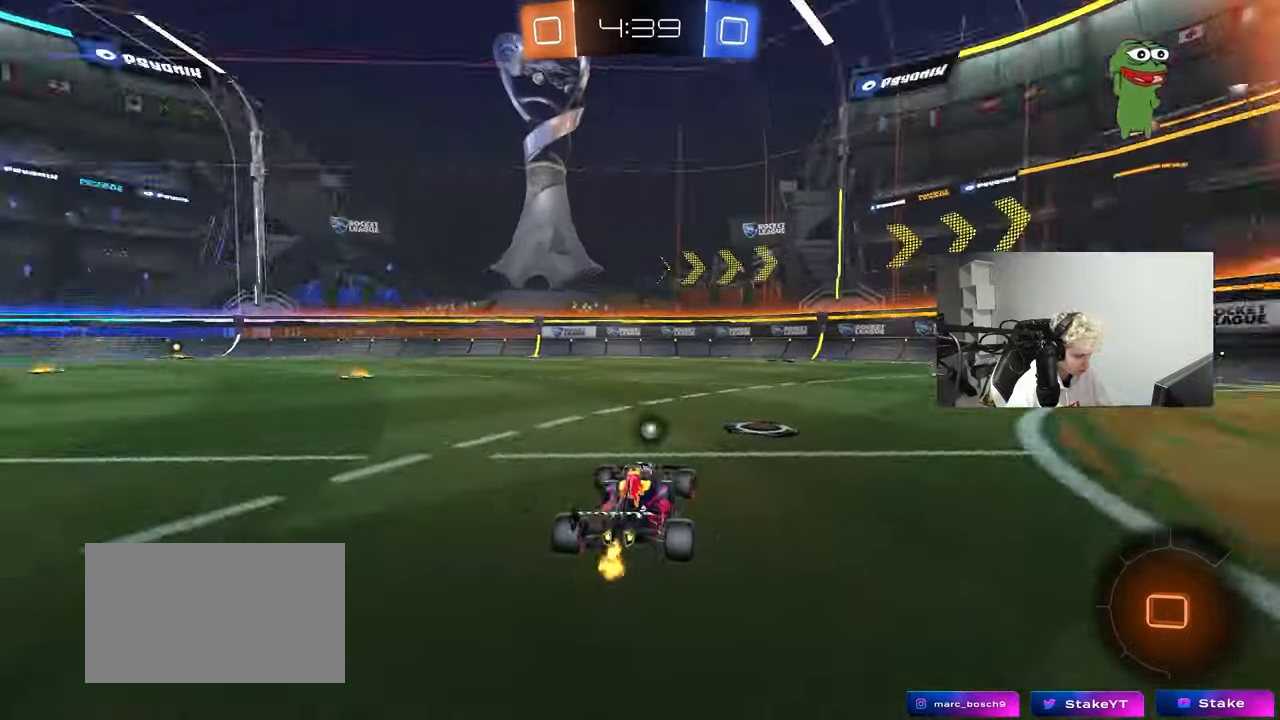
{"keys": ["w"], "mouse": [], "mouse_move": "still", "events": [[133, "d", "up"], [217, "d", "down"], [267, "d", "up"]]}
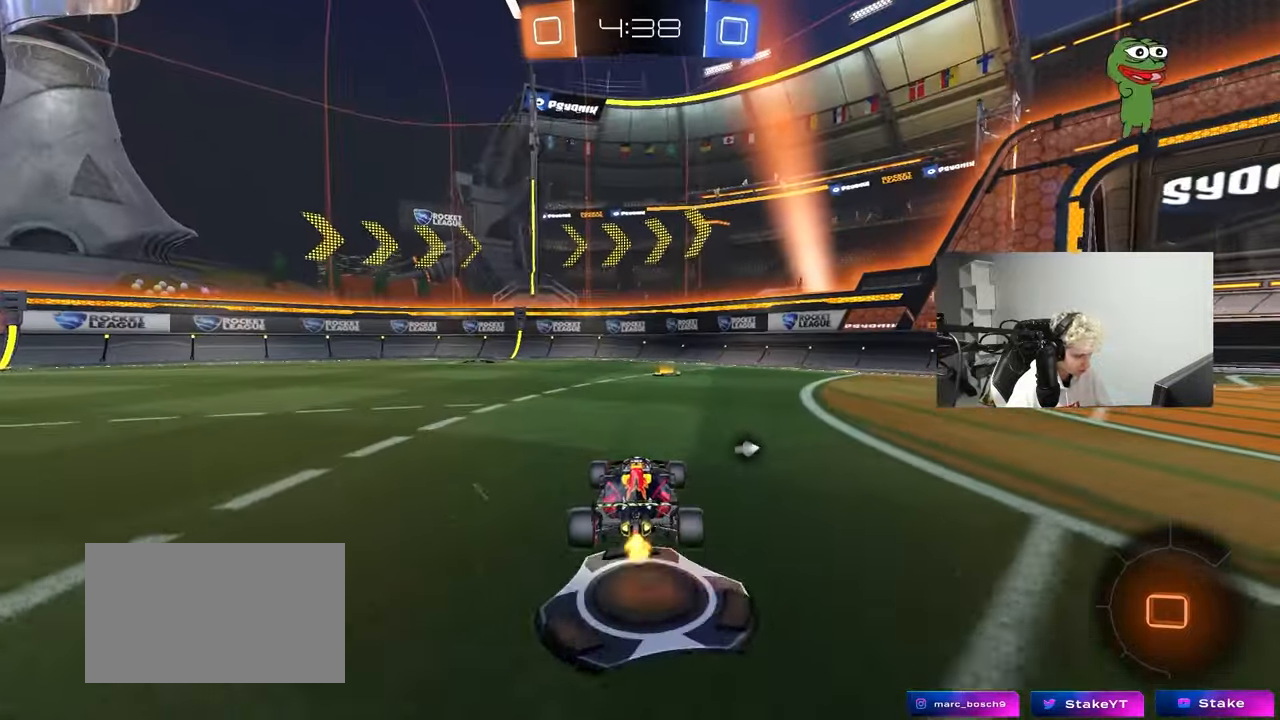
{"keys": ["w"], "mouse": [], "mouse_move": "still", "events": [[100, "space", "down"], [283, "space", "up"], [333, "a", "down"], [433, "a", "up"]]}
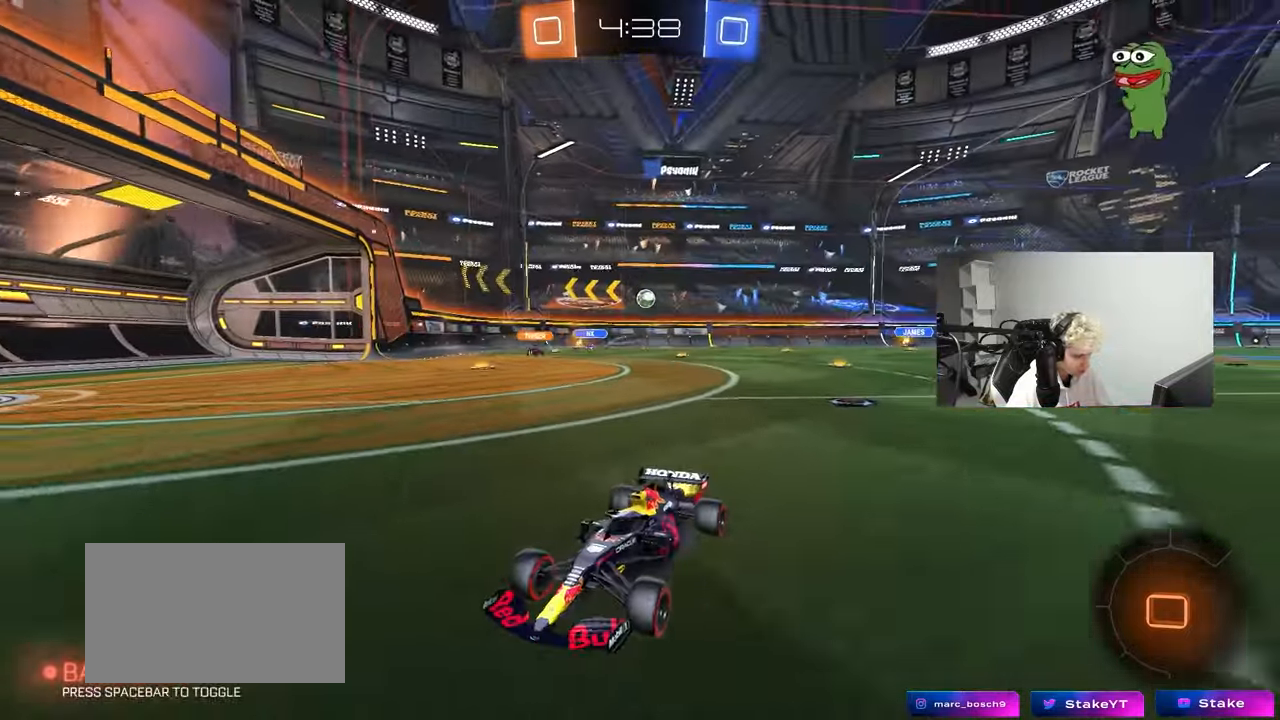
{"keys": ["d", "w"], "mouse": [], "mouse_move": "still", "events": [[17, "d", "down"], [117, "shift", "down"], [200, "shift", "up"]]}
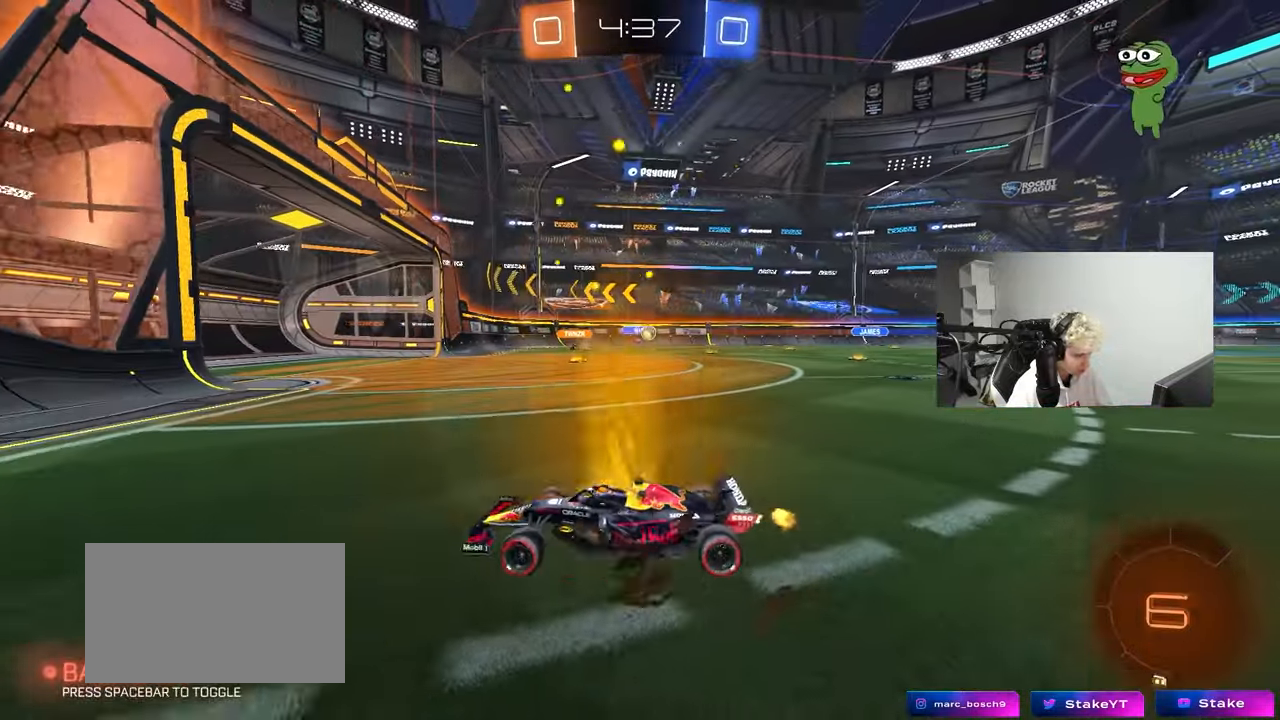
{"keys": ["d", "w"], "mouse": [], "mouse_move": "still", "events": []}
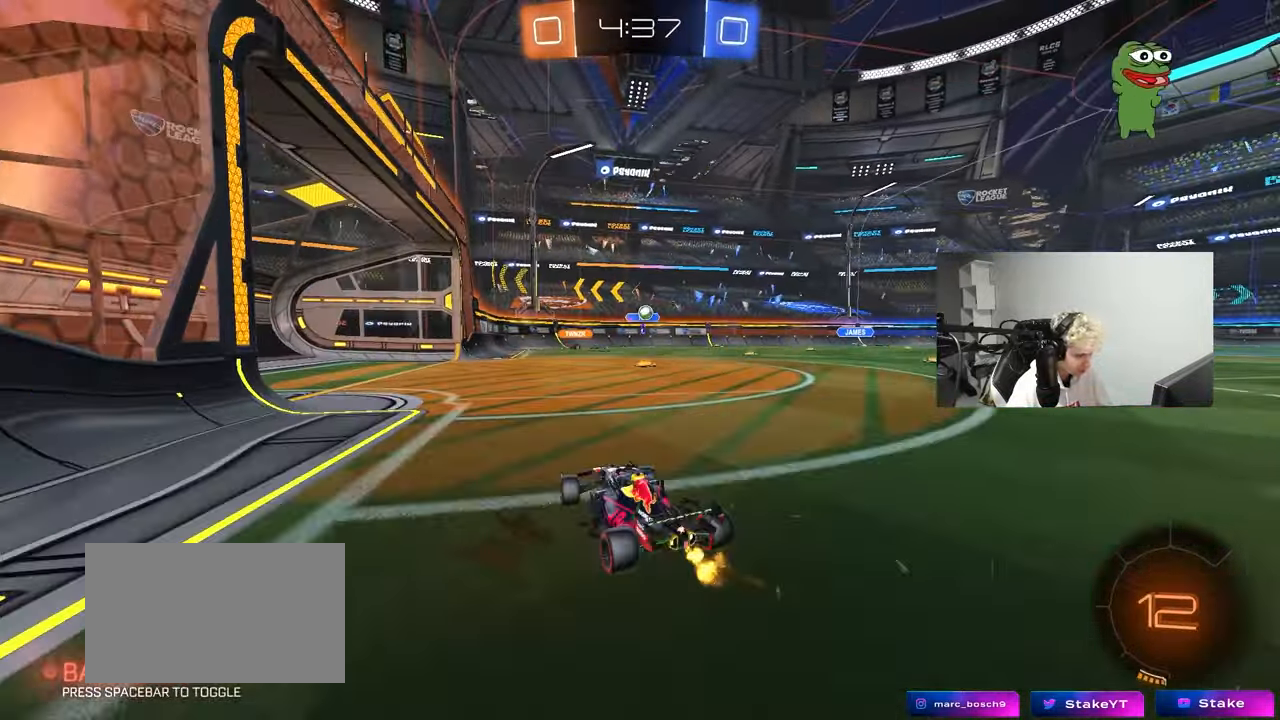
{"keys": ["w"], "mouse": [], "mouse_move": "still", "events": [[333, "d", "up"]]}
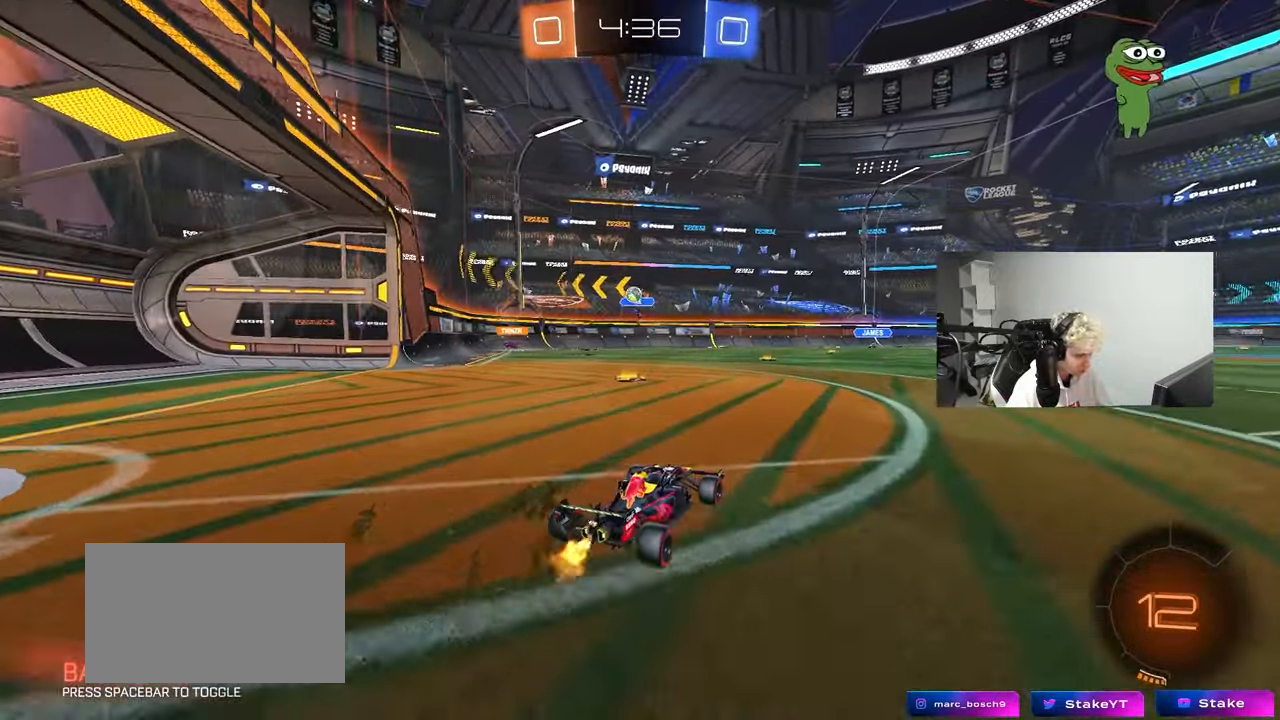
{"keys": ["w"], "mouse": [], "mouse_move": "still", "events": [[167, "a", "down"], [167, "shift", "down"], [300, "shift", "up"], [400, "a", "up"]]}
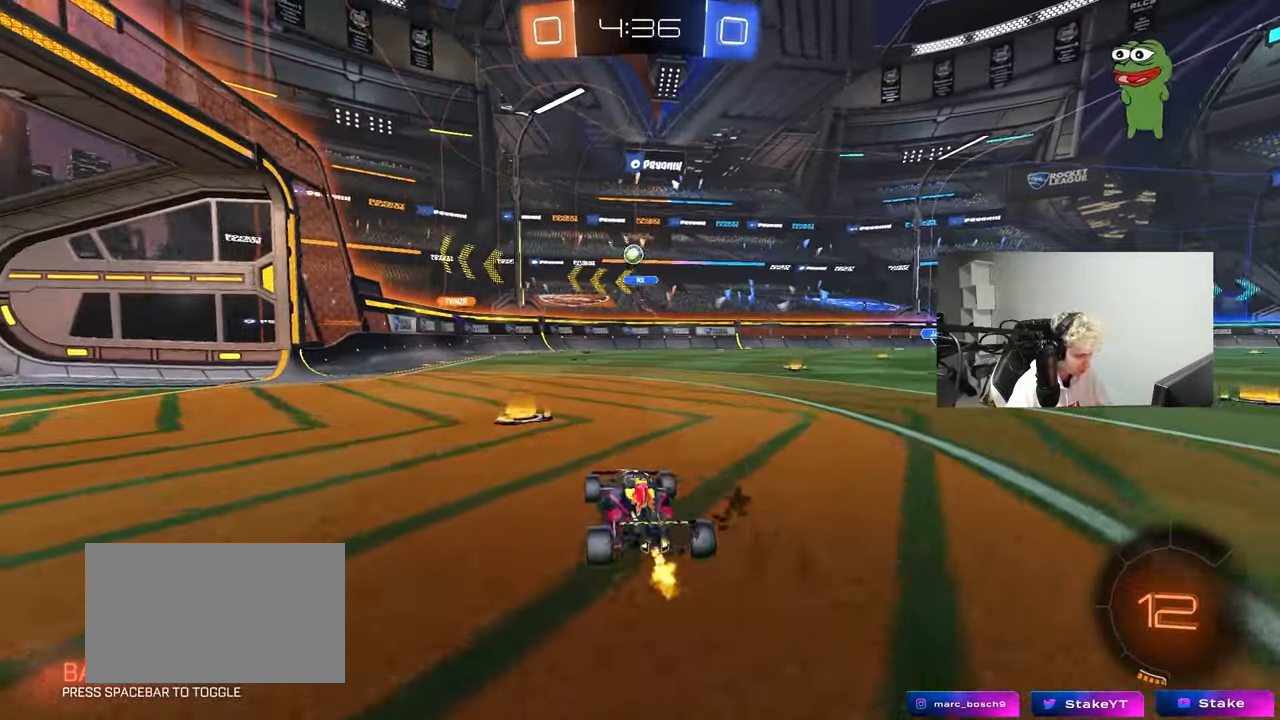
{"keys": ["a", "w"], "mouse": [], "mouse_move": "still", "events": [[33, "a", "down"], [33, "shift", "down"], [133, "shift", "up"]]}
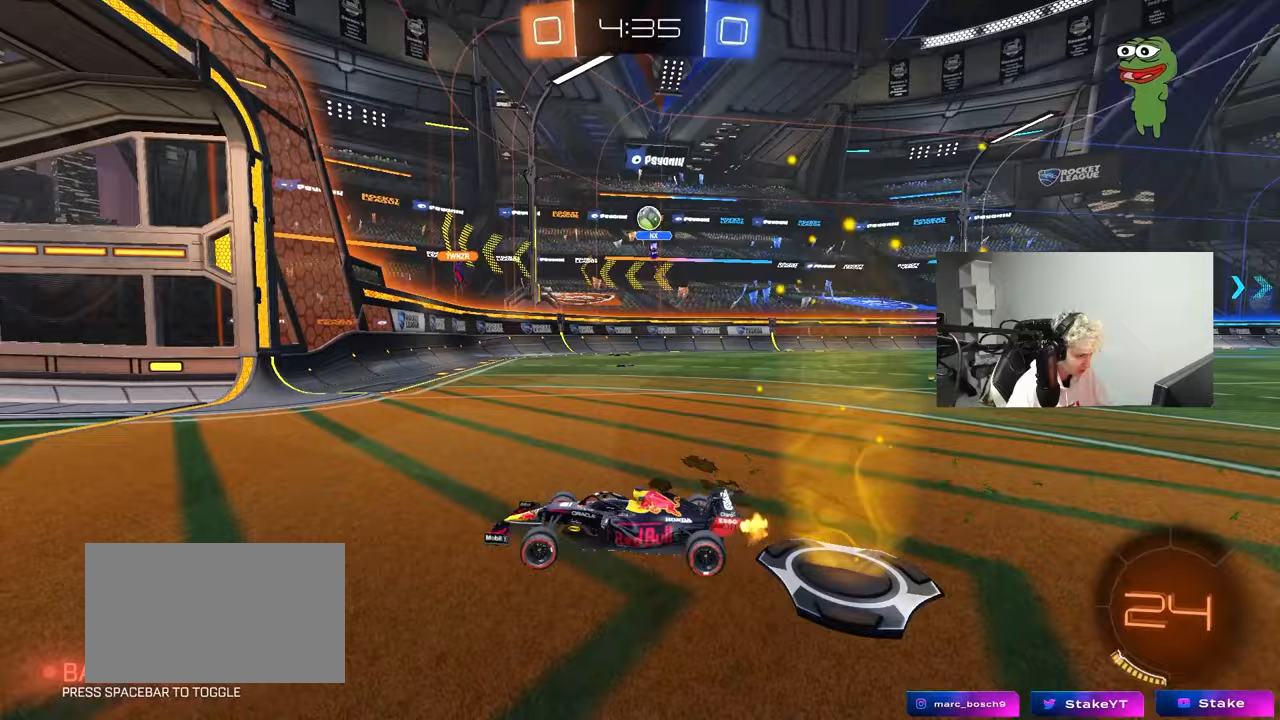
{"keys": ["d", "shift", "w"], "mouse": [], "mouse_move": "still", "events": [[50, "a", "up"], [100, "d", "down"], [133, "shift", "down"]]}
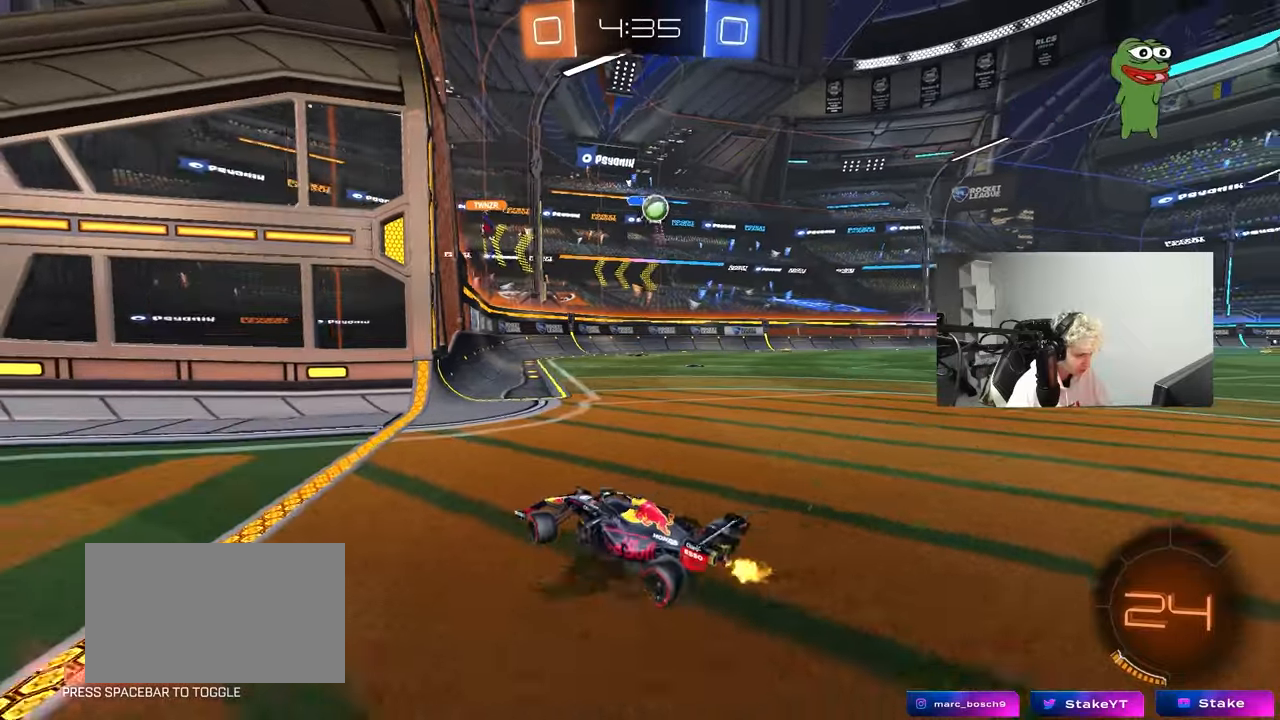
{"keys": ["w"], "mouse": [], "mouse_move": "still", "events": [[17, "w", "up"], [117, "d", "up"], [167, "a", "down"], [167, "s", "down"], [200, "shift", "up"], [300, "a", "up"], [300, "s", "up"], [400, "w", "down"]]}
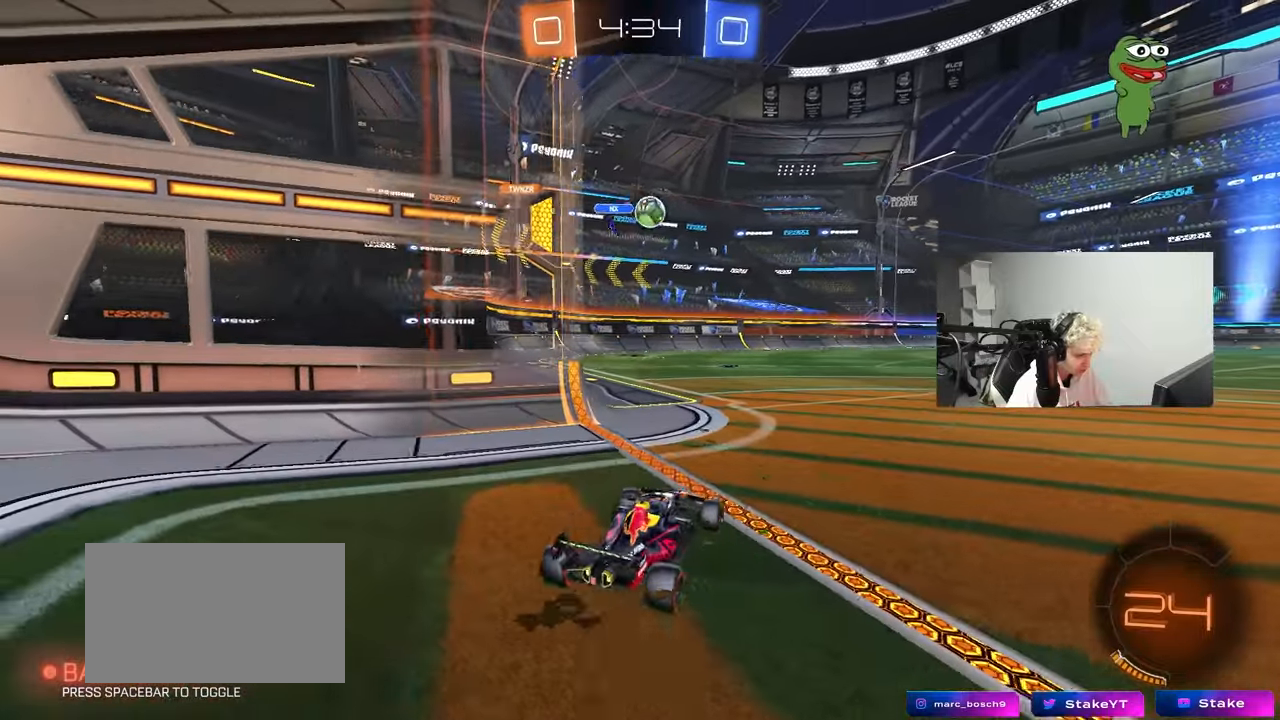
{"keys": ["w"], "mouse": [], "mouse_move": "still", "events": []}